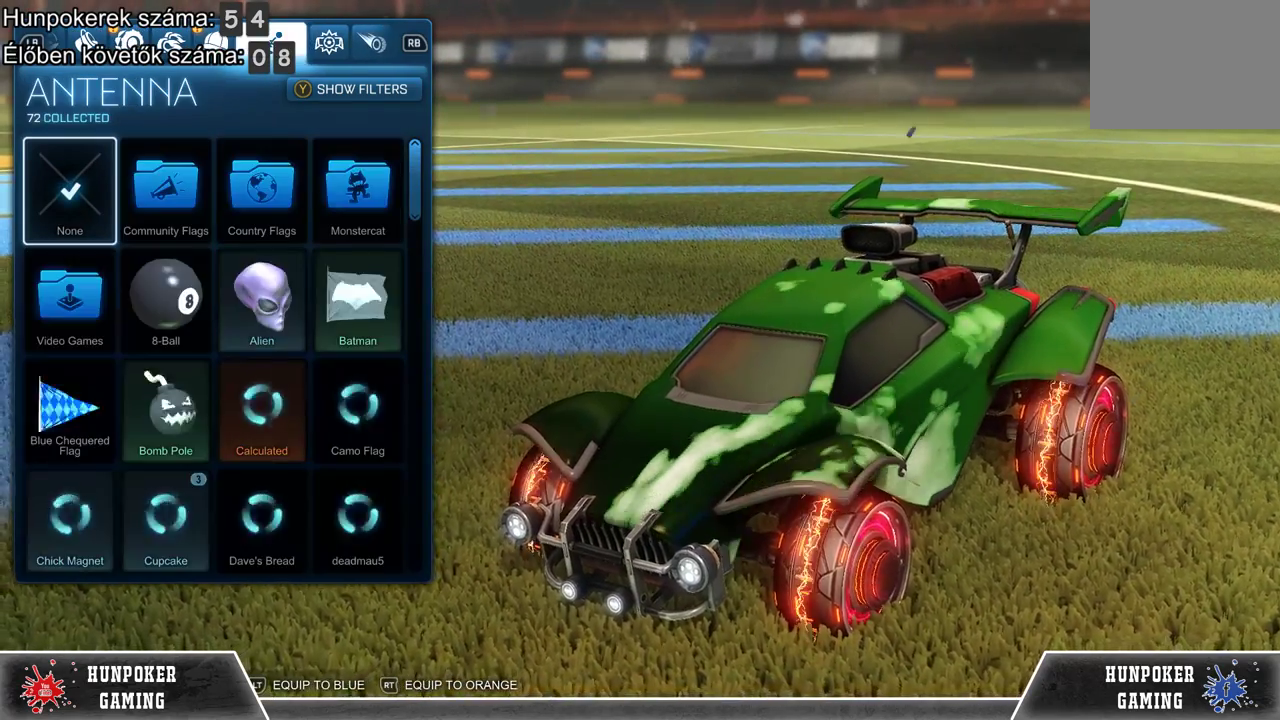
Gameplay with a controller (Xbox layout); each line is a JSON object with the inputs held at the frame after it. "events" lists button and stick changes between this image and that frame as [ms after this image, input, new state], when the widget could be followed in between.
{"buttons": [], "left_stick": "center", "right_stick": "center", "events": [[67, "R1", "down"], [233, "R1", "up"]]}
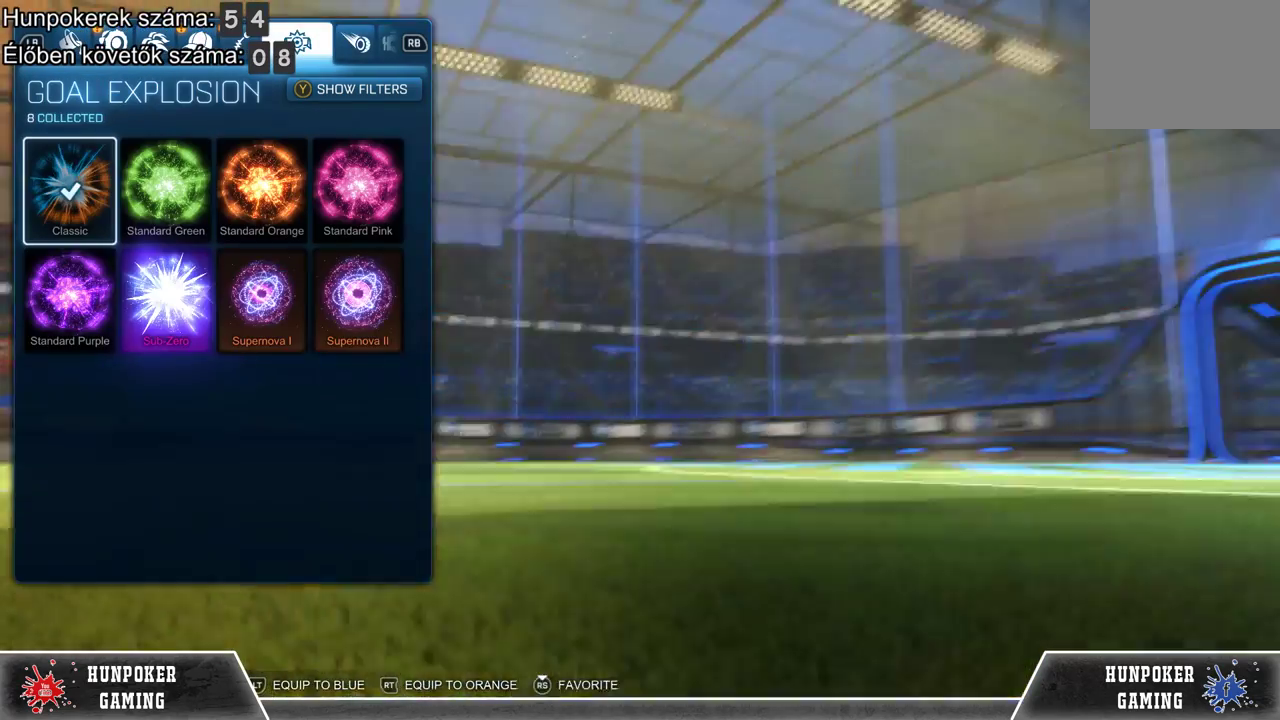
{"buttons": [], "left_stick": "center", "right_stick": "center", "events": []}
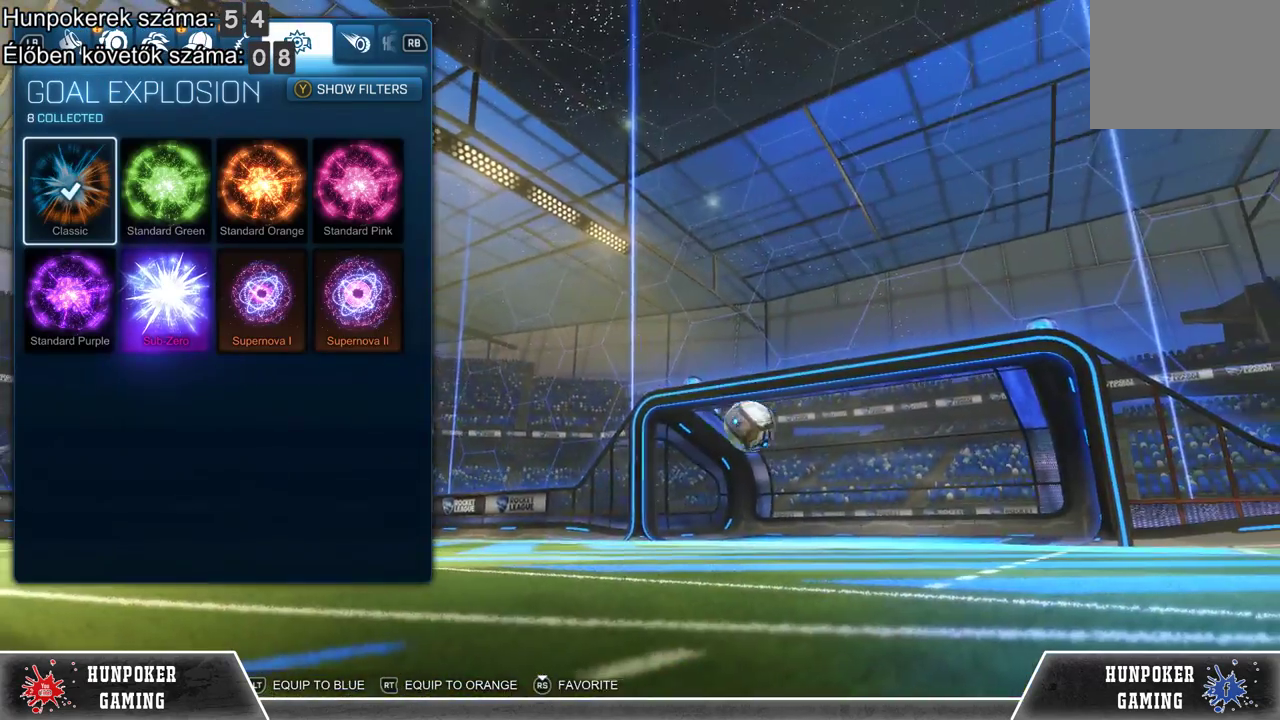
{"buttons": [], "left_stick": "right", "right_stick": "center", "events": [[100, "left_stick", "down"], [267, "left_stick", "center"], [400, "left_stick", "right"]]}
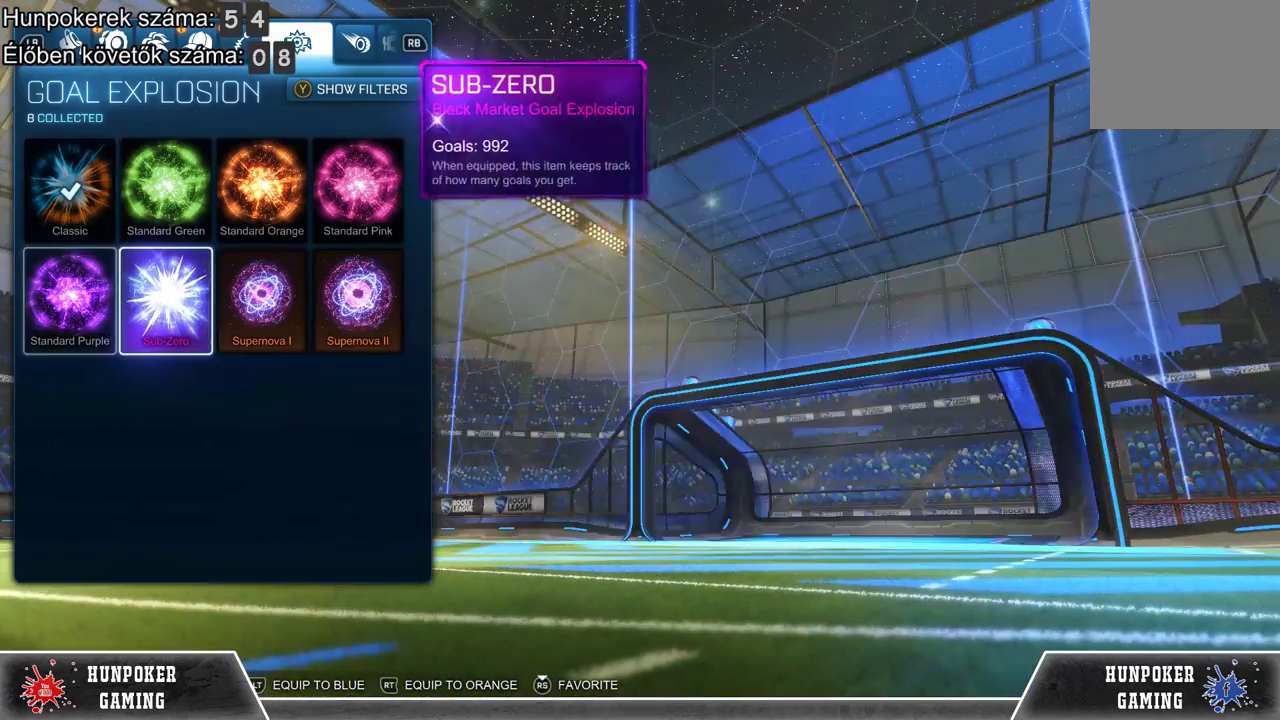
{"buttons": [], "left_stick": "right", "right_stick": "center", "events": [[100, "left_stick", "center"], [200, "left_stick", "right"], [367, "left_stick", "center"], [467, "left_stick", "right"]]}
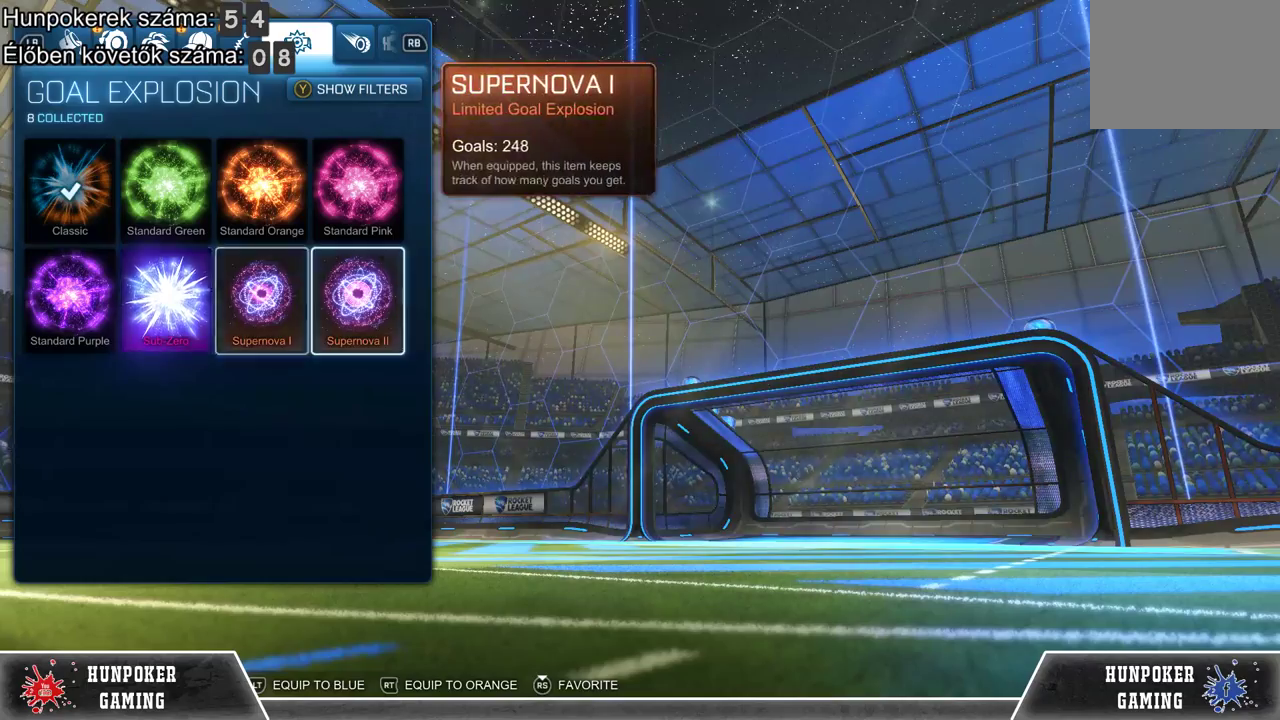
{"buttons": [], "left_stick": "center", "right_stick": "center", "events": [[100, "left_stick", "center"], [233, "A", "down"], [400, "A", "up"]]}
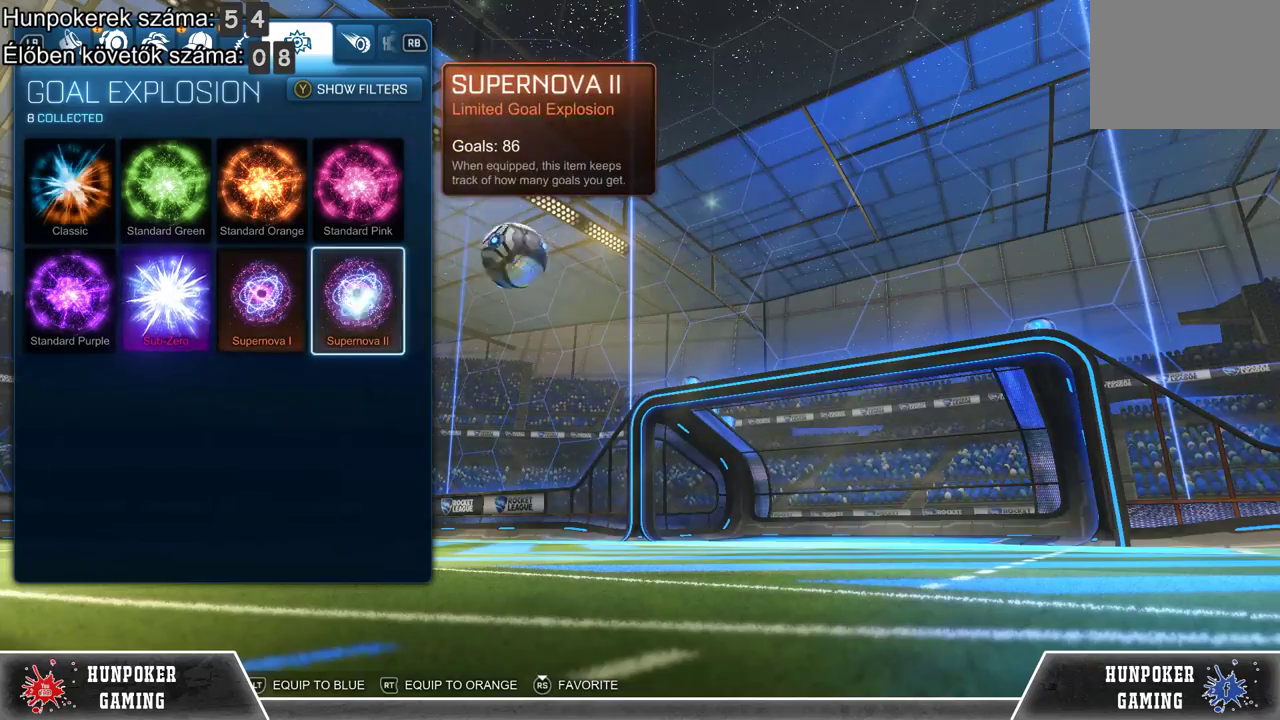
{"buttons": [], "left_stick": "center", "right_stick": "center", "events": [[100, "R1", "down"], [233, "R1", "up"]]}
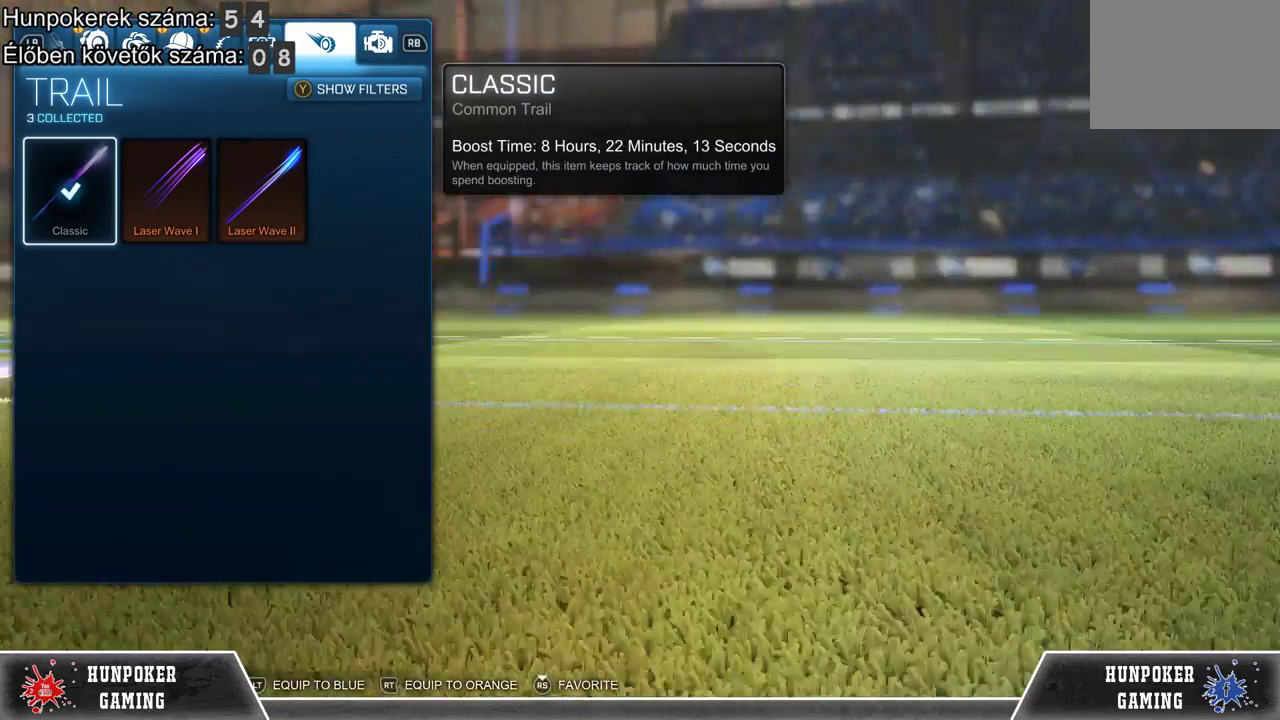
{"buttons": [], "left_stick": "right", "right_stick": "center", "events": [[433, "left_stick", "right"]]}
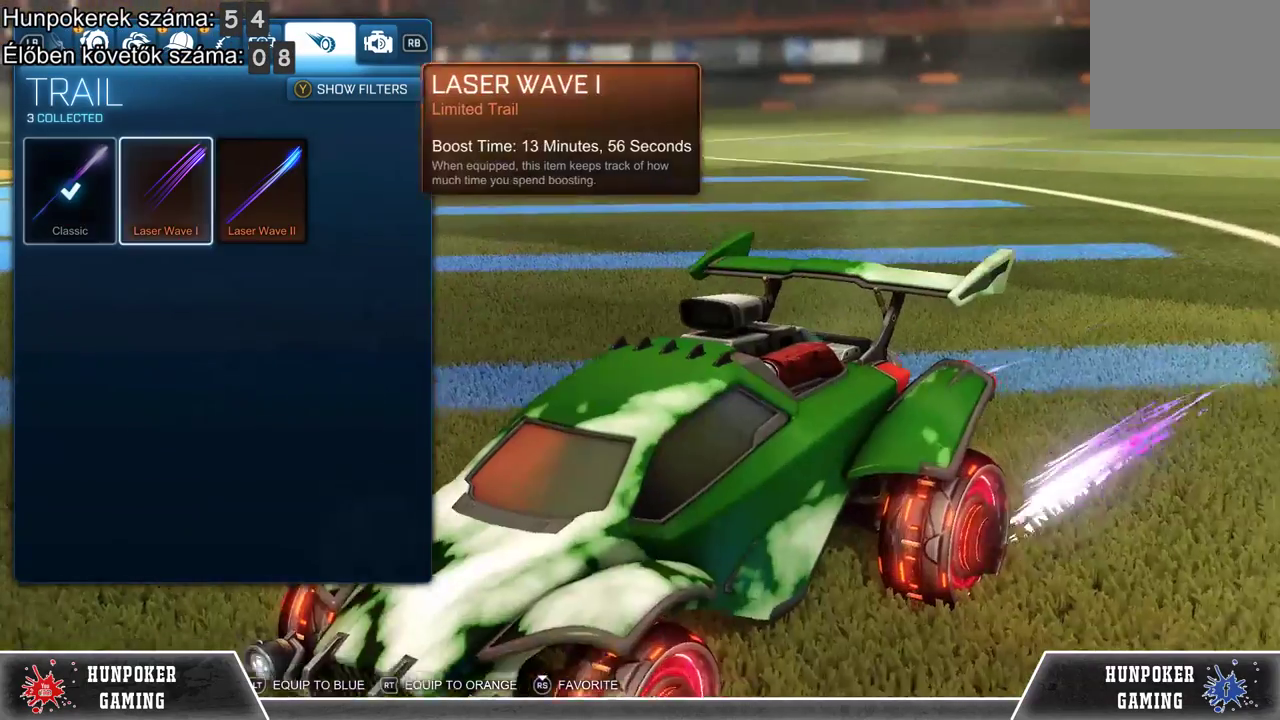
{"buttons": [], "left_stick": "center", "right_stick": "center", "events": [[67, "left_stick", "center"], [167, "left_stick", "right"], [267, "left_stick", "center"]]}
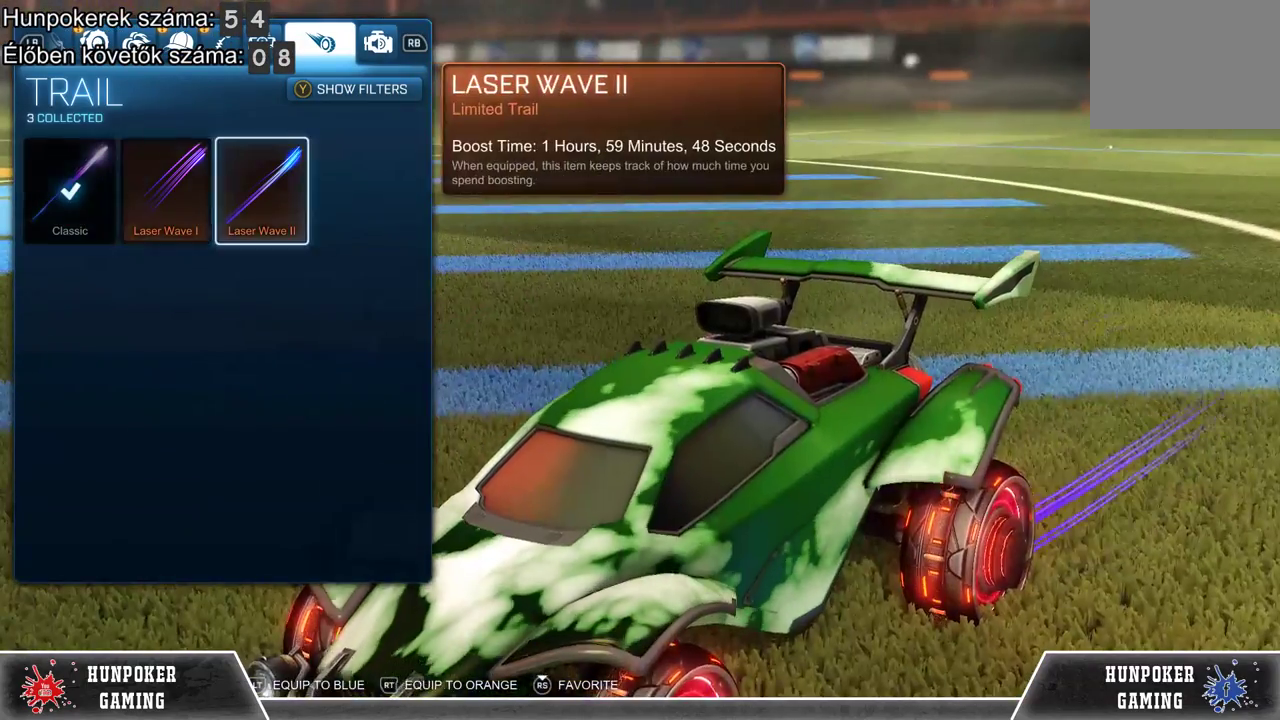
{"buttons": ["R1"], "left_stick": "center", "right_stick": "center", "events": [[33, "A", "down"], [133, "A", "up"], [367, "R1", "down"]]}
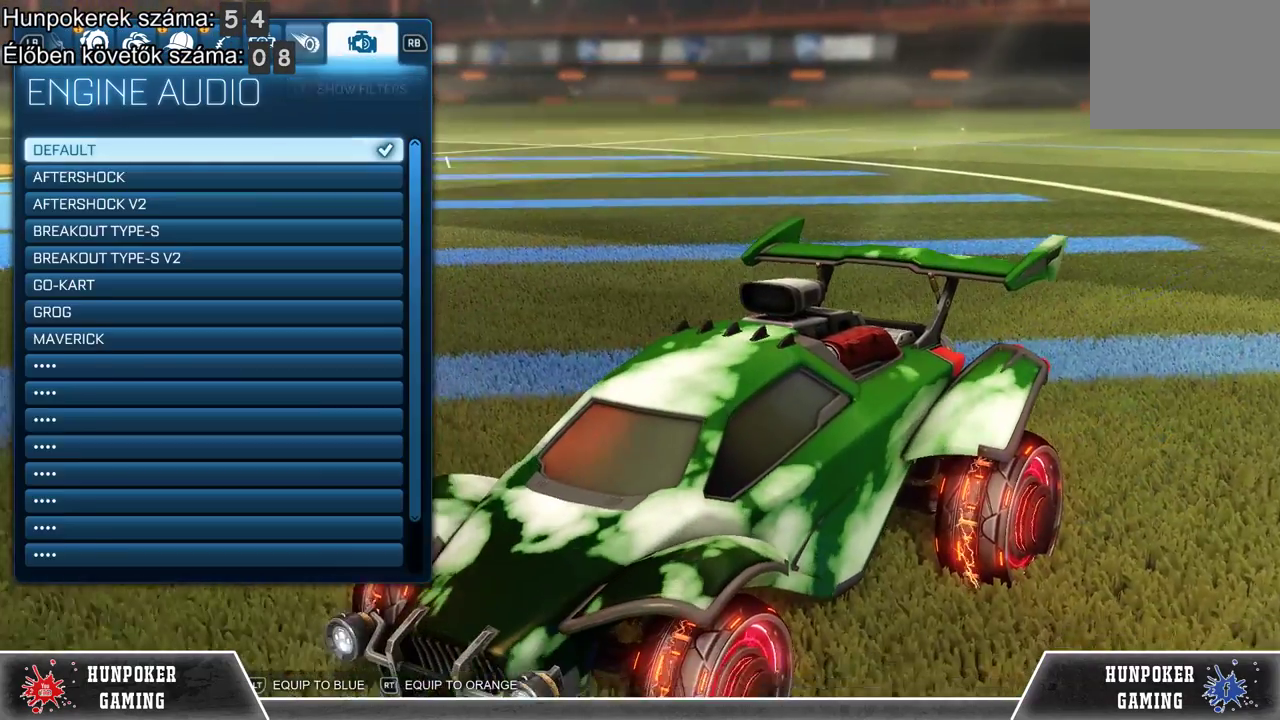
{"buttons": [], "left_stick": "center", "right_stick": "center", "events": [[33, "R1", "up"]]}
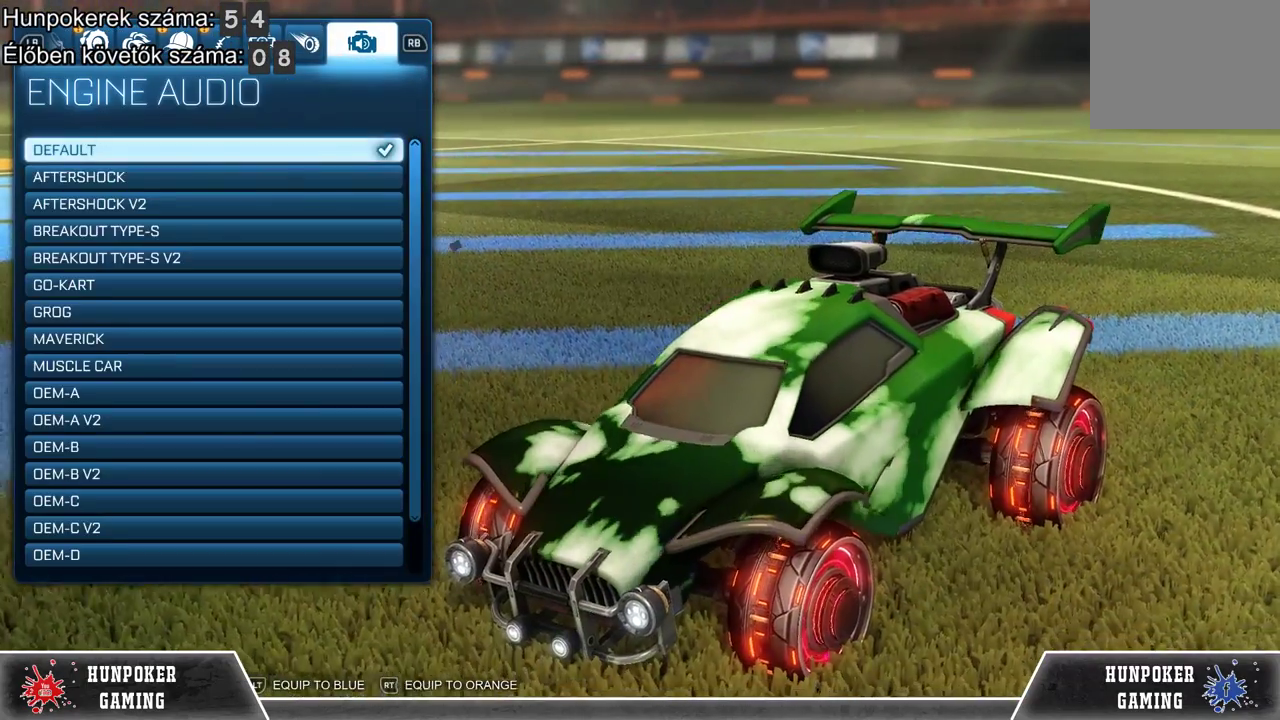
{"buttons": [], "left_stick": "down", "right_stick": "center", "events": [[333, "left_stick", "down"]]}
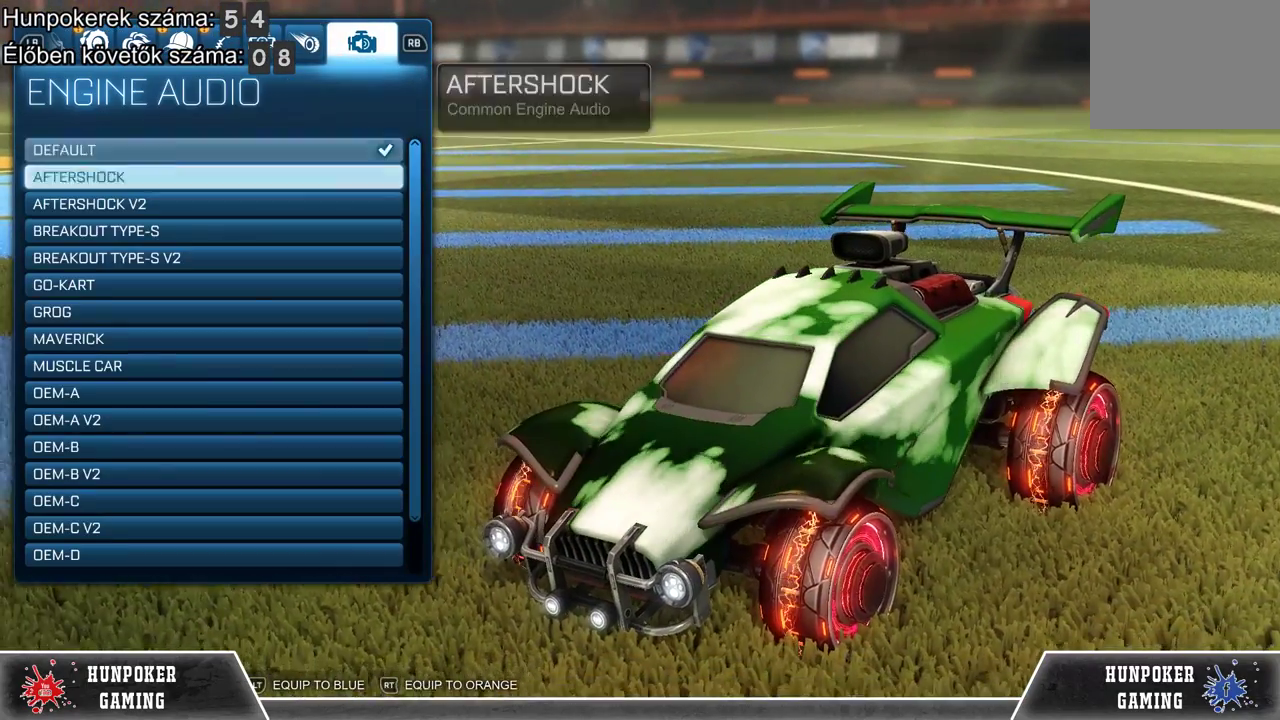
{"buttons": [], "left_stick": "center", "right_stick": "center", "events": [[433, "left_stick", "center"]]}
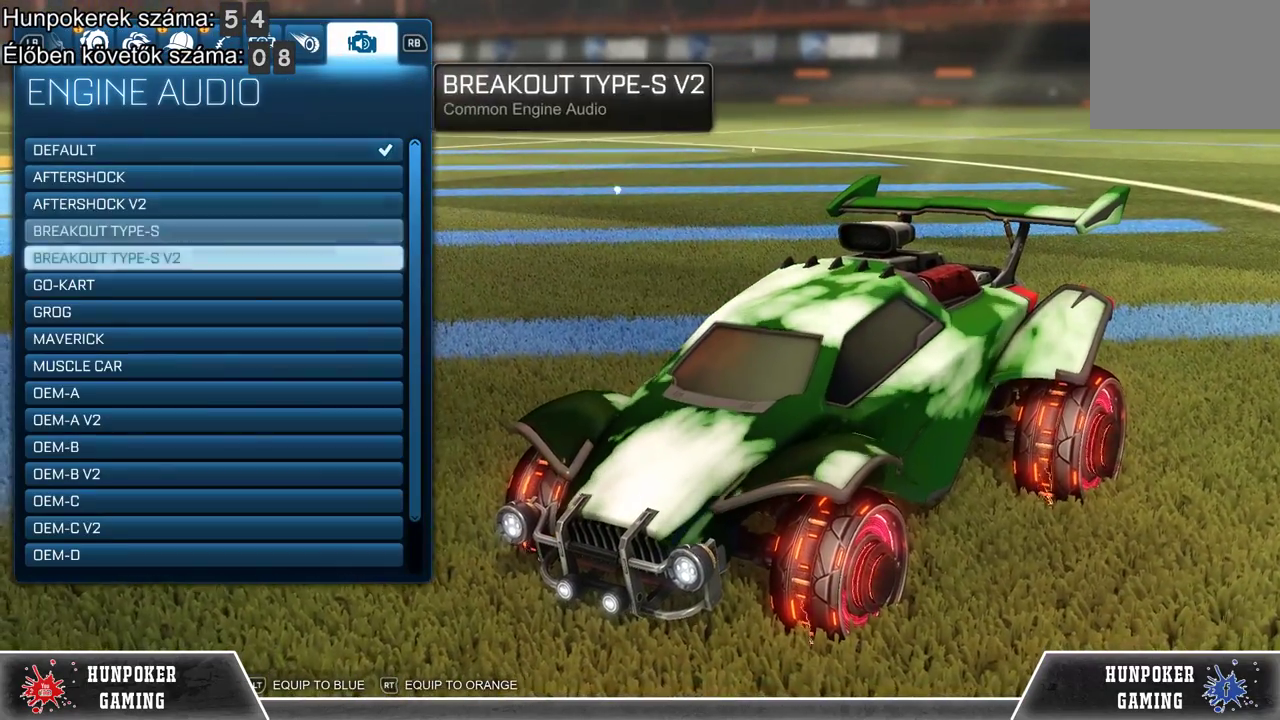
{"buttons": ["A"], "left_stick": "center", "right_stick": "center", "events": [[233, "left_stick", "down"], [333, "left_stick", "center"], [467, "A", "down"]]}
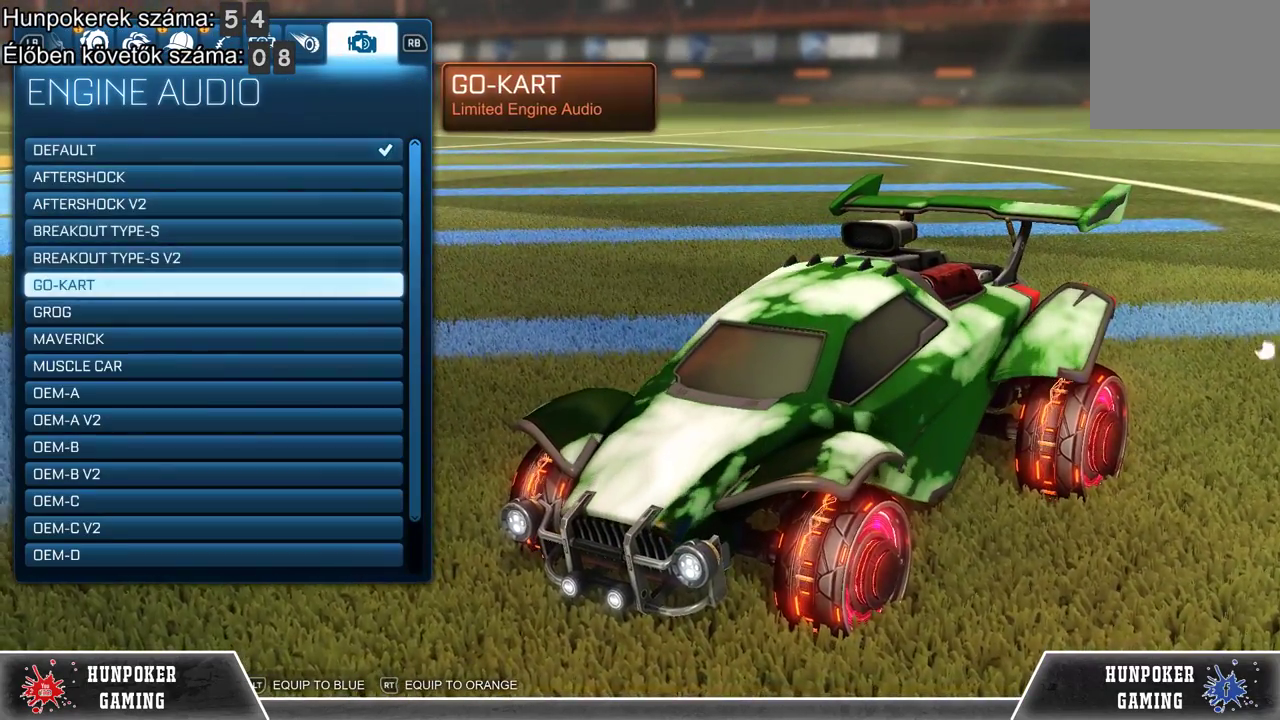
{"buttons": [], "left_stick": "center", "right_stick": "center", "events": [[67, "A", "up"], [367, "R1", "down"], [500, "R1", "up"]]}
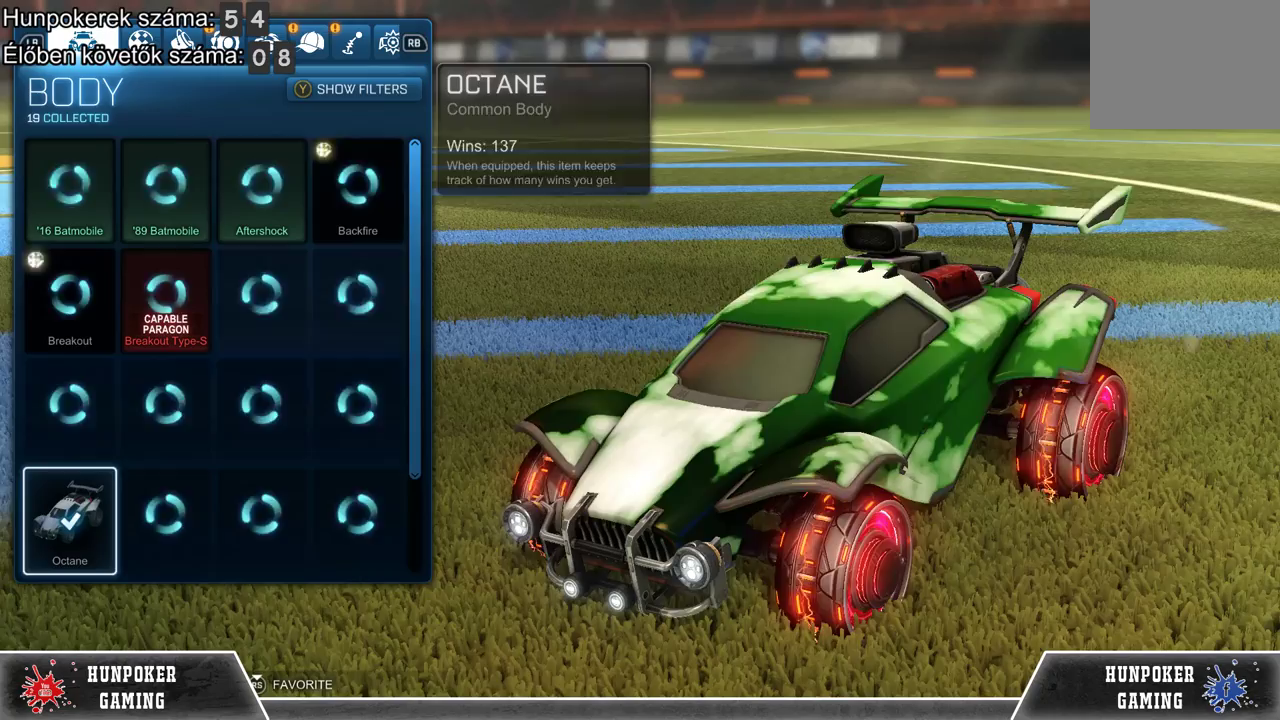
{"buttons": [], "left_stick": "center", "right_stick": "center", "events": []}
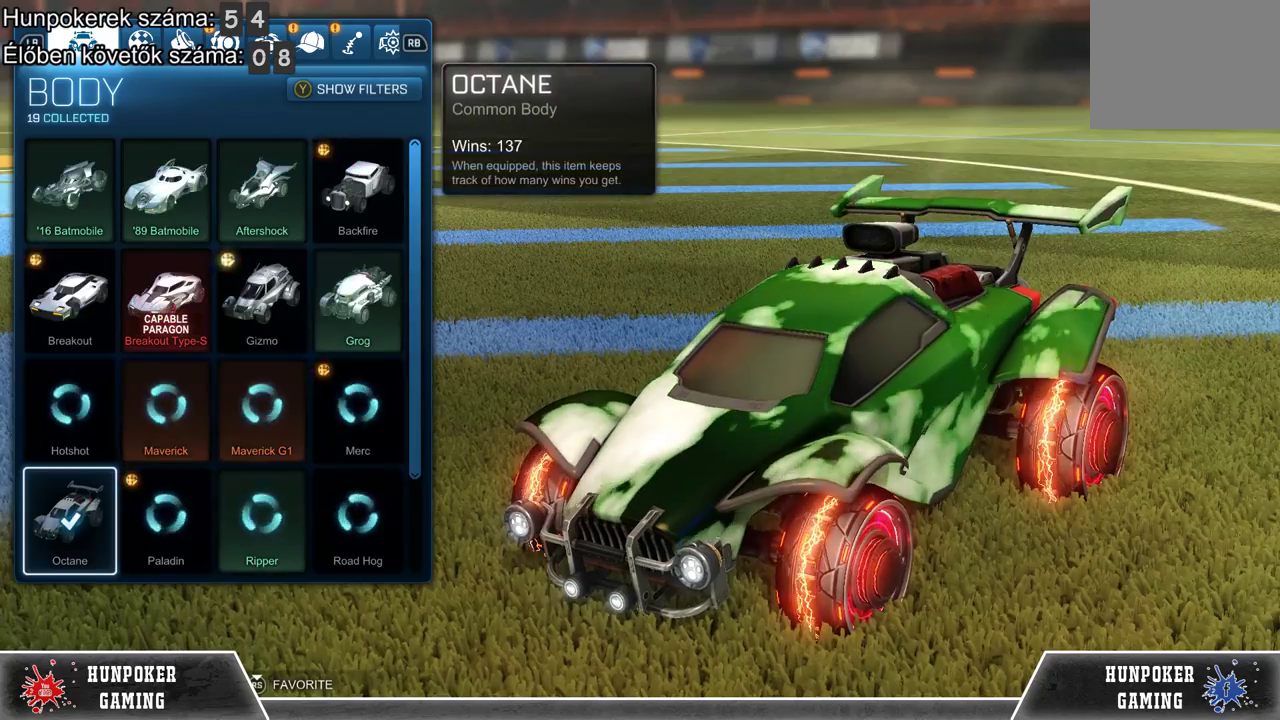
{"buttons": [], "left_stick": "center", "right_stick": "center", "events": [[267, "B", "down"], [400, "B", "up"]]}
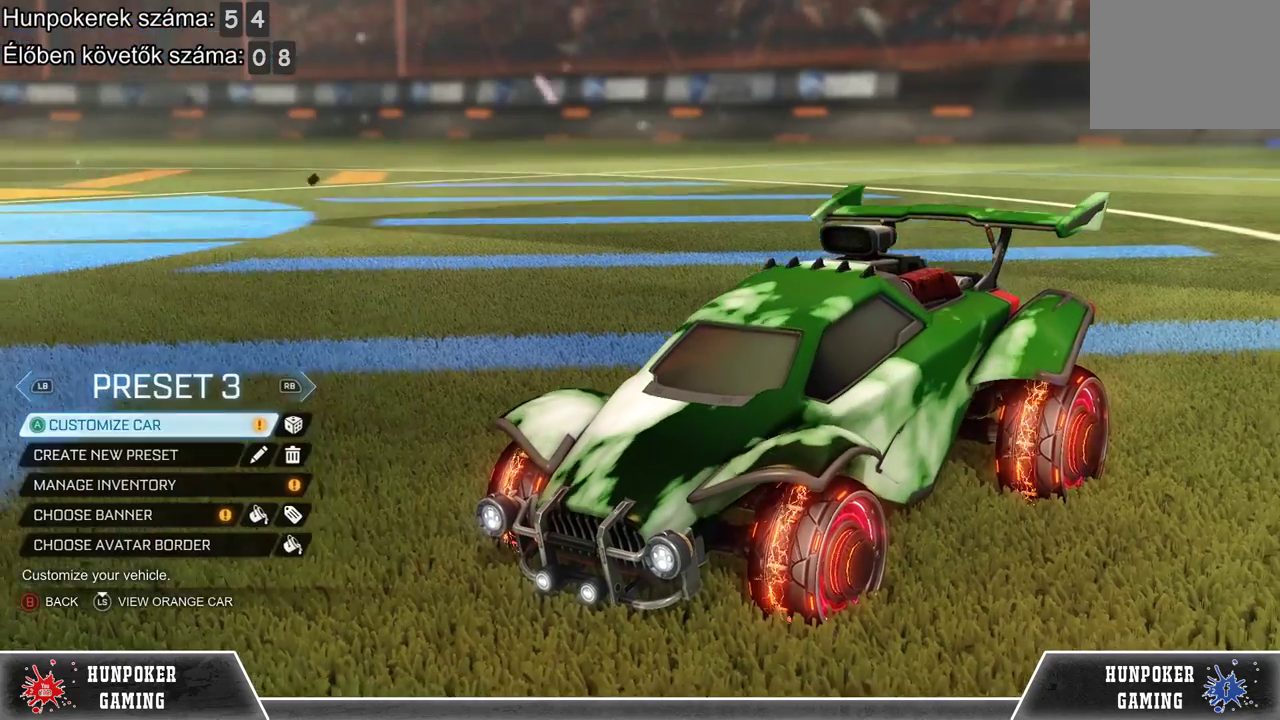
{"buttons": [], "left_stick": "center", "right_stick": "center", "events": []}
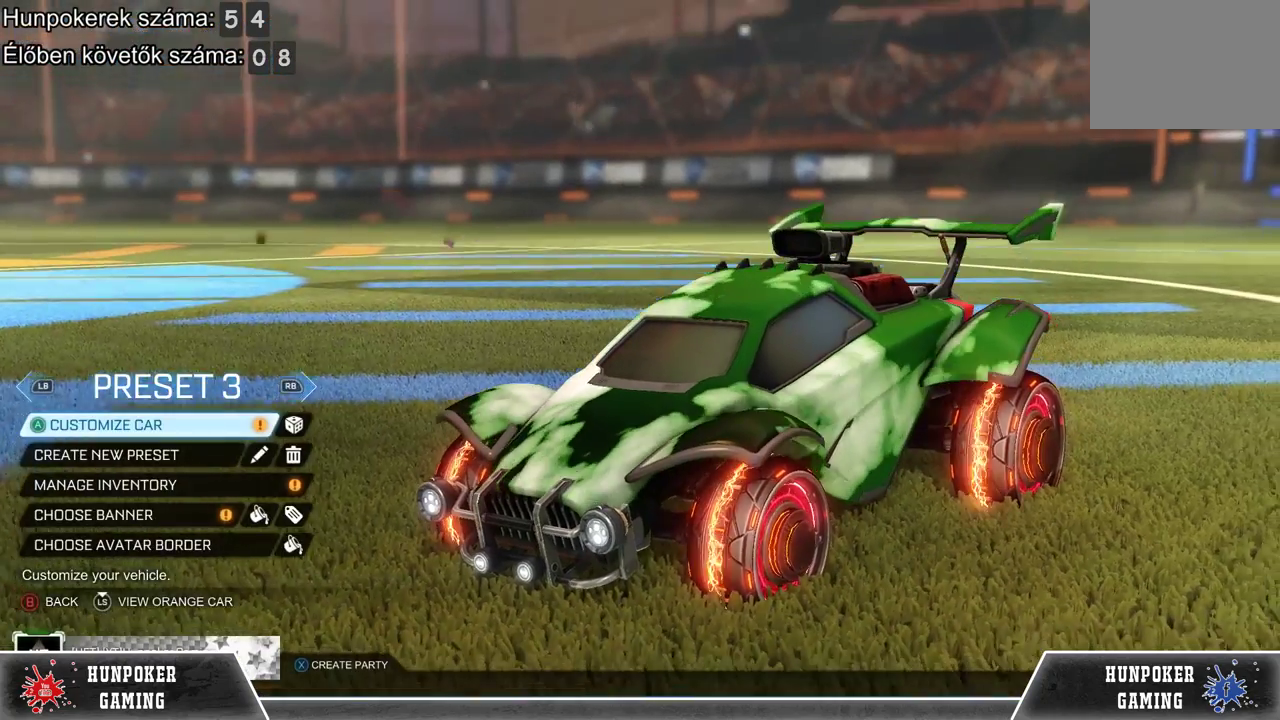
{"buttons": [], "left_stick": "center", "right_stick": "center", "events": [[33, "B", "down"], [100, "B", "up"]]}
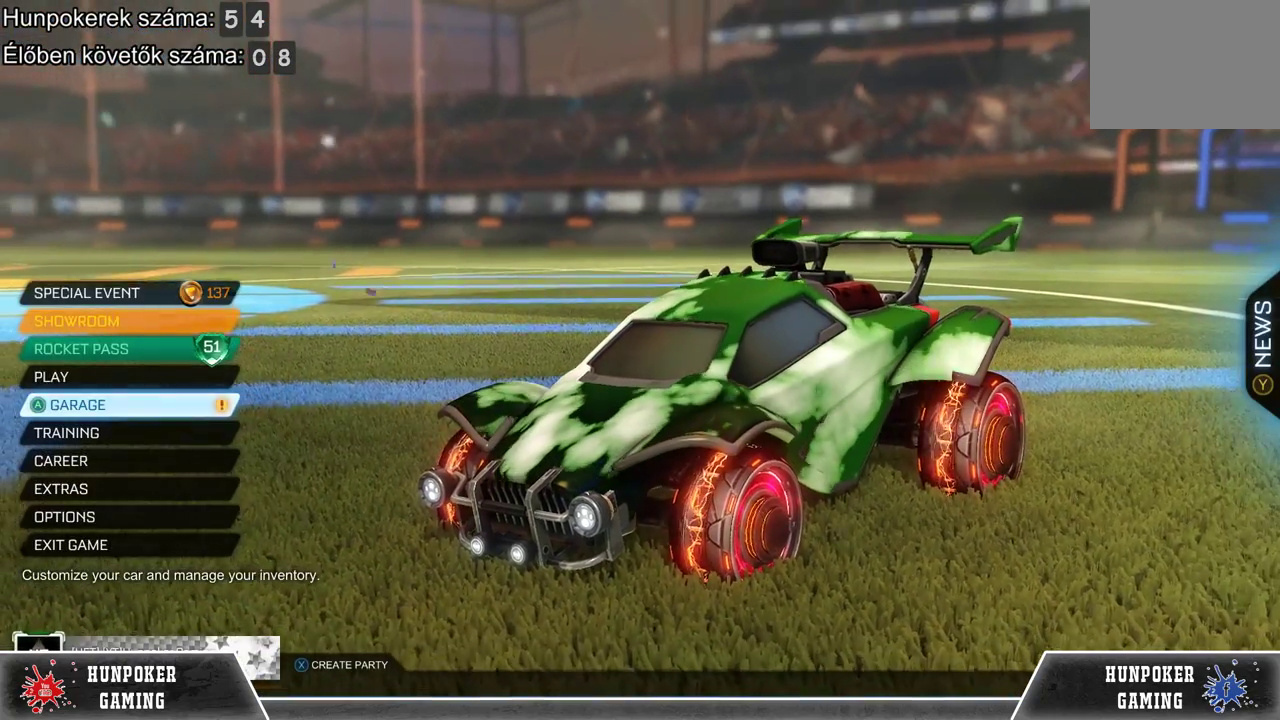
{"buttons": [], "left_stick": "center", "right_stick": "center", "events": [[333, "left_stick", "up"], [433, "left_stick", "up-right"], [500, "left_stick", "center"]]}
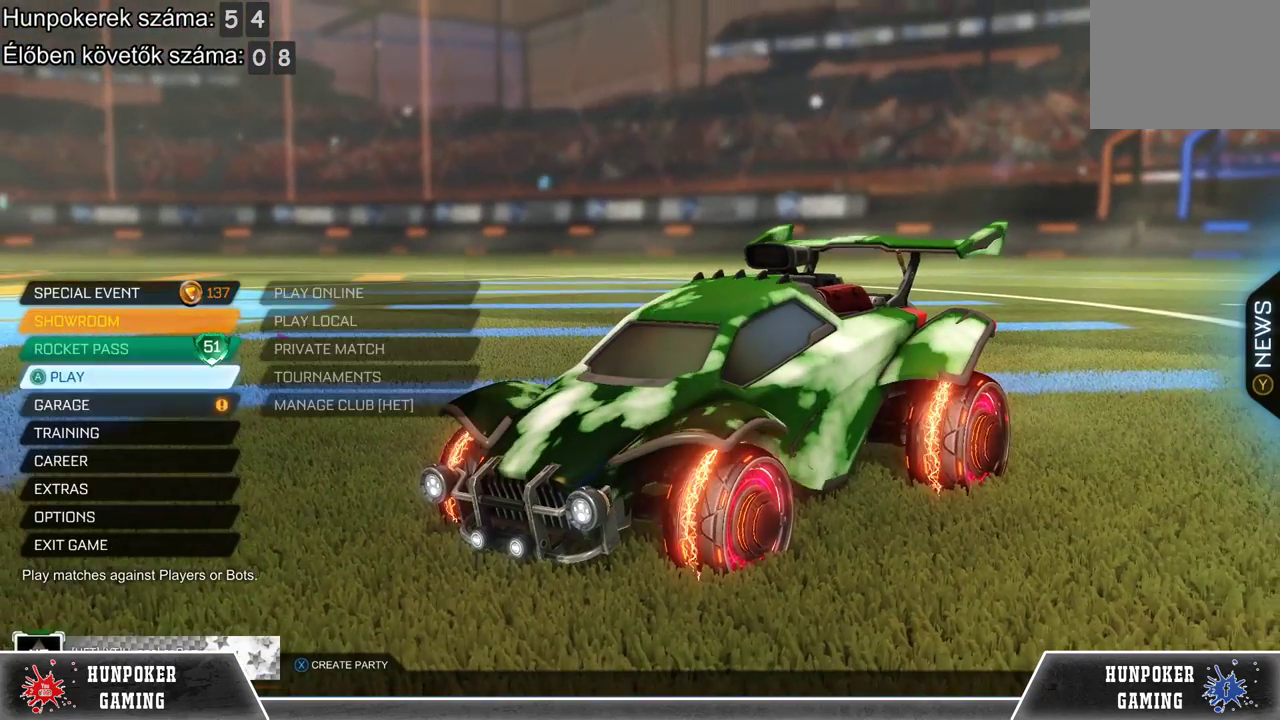
{"buttons": ["A"], "left_stick": "center", "right_stick": "center", "events": [[133, "A", "down"], [233, "A", "up"], [467, "A", "down"]]}
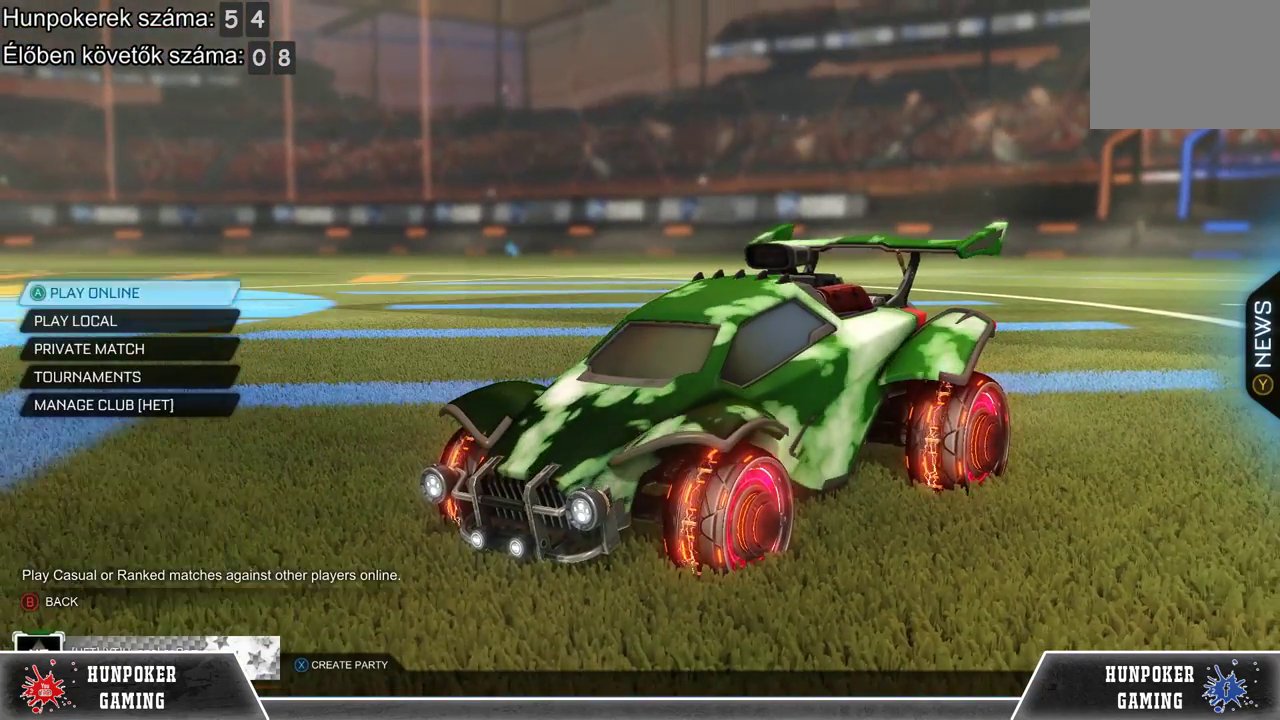
{"buttons": [], "left_stick": "center", "right_stick": "center", "events": [[67, "A", "up"]]}